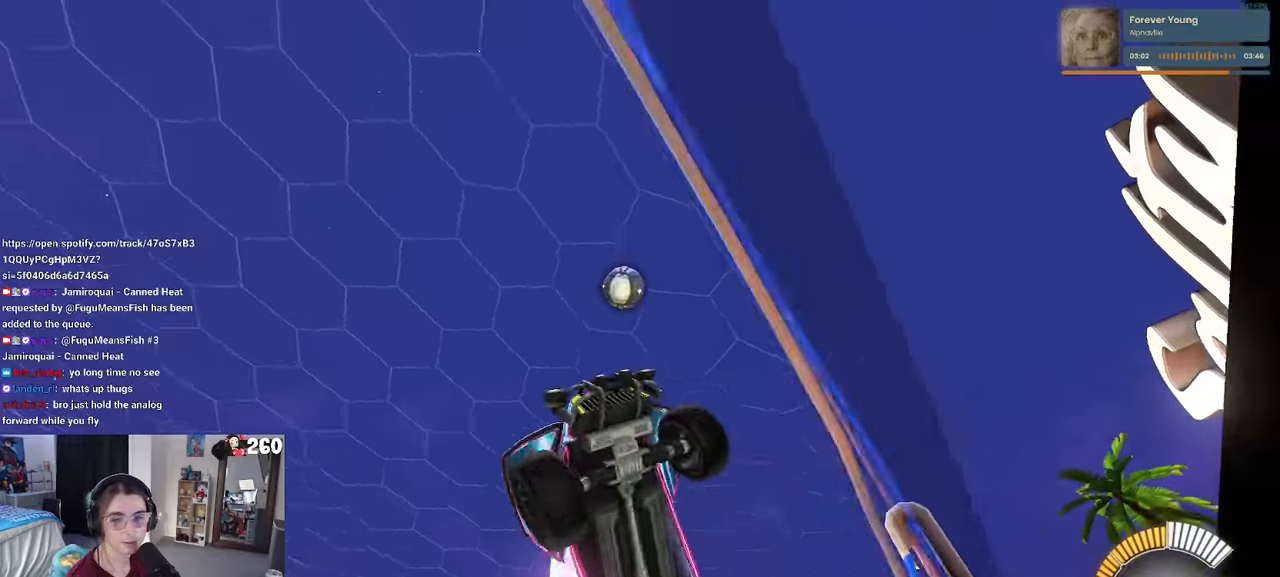
Gameplay with a controller (PlayStation layout); each line is a JSON object with the inputs held at the frame after it. "events" lists button and stick changes between this image and that frame as [ms after this image, input, new state], when the widget could be followed in between. Not read: R2.
{"buttons": [], "left_stick": "down-right", "right_stick": "center", "events": [[183, "SQUARE", "up"], [400, "SQUARE", "down"], [500, "SQUARE", "up"]]}
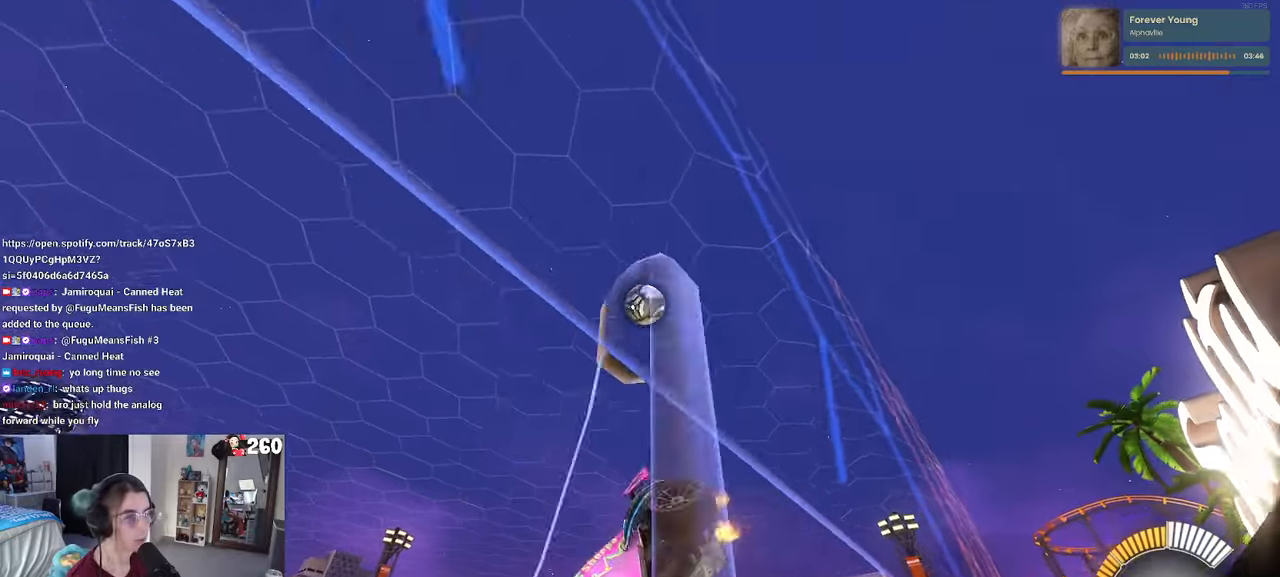
{"buttons": [], "left_stick": "center", "right_stick": "center", "events": [[267, "left_stick", "center"]]}
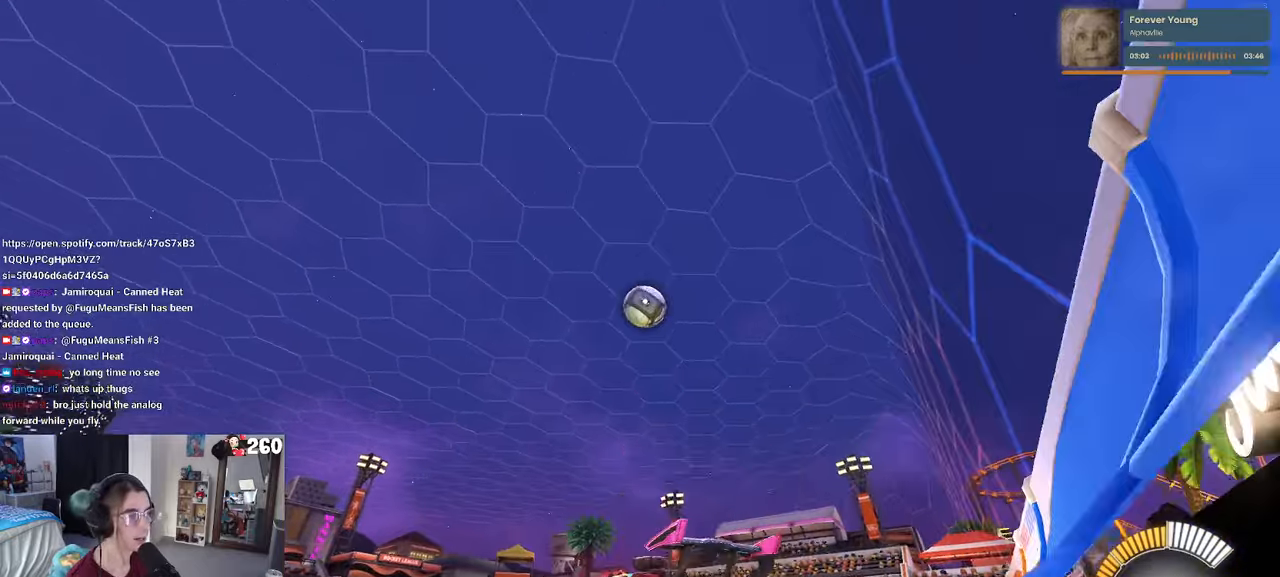
{"buttons": [], "left_stick": "right", "right_stick": "center", "events": [[433, "left_stick", "right"]]}
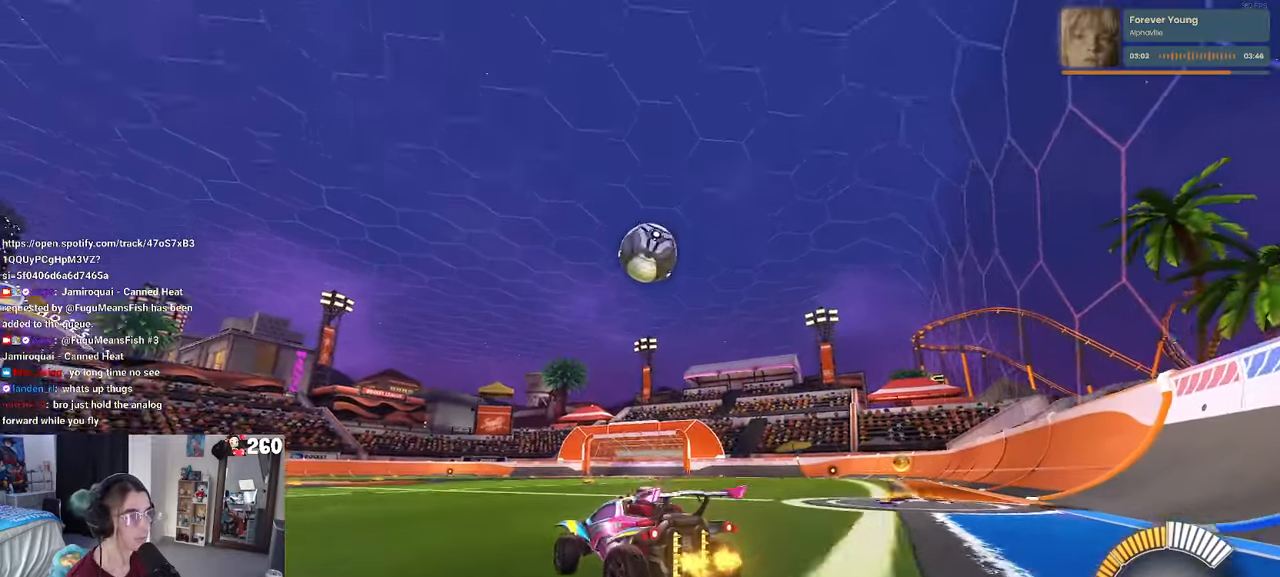
{"buttons": [], "left_stick": "center", "right_stick": "center", "events": [[133, "left_stick", "center"], [217, "left_stick", "down-right"], [283, "left_stick", "down"], [300, "CROSS", "down"], [417, "CROSS", "up"], [433, "left_stick", "center"]]}
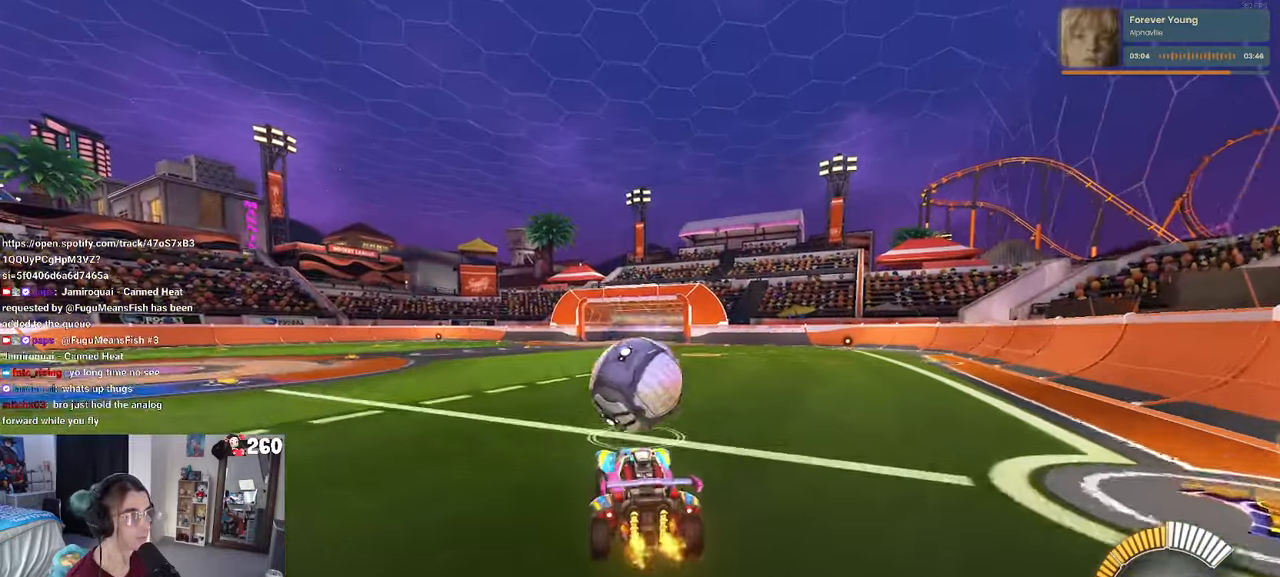
{"buttons": ["L1", "R1"], "left_stick": "up", "right_stick": "center", "events": [[100, "CROSS", "down"], [117, "R1", "down"], [150, "left_stick", "down-right"], [267, "L1", "down"], [283, "CROSS", "up"], [317, "left_stick", "up-right"], [483, "left_stick", "up"]]}
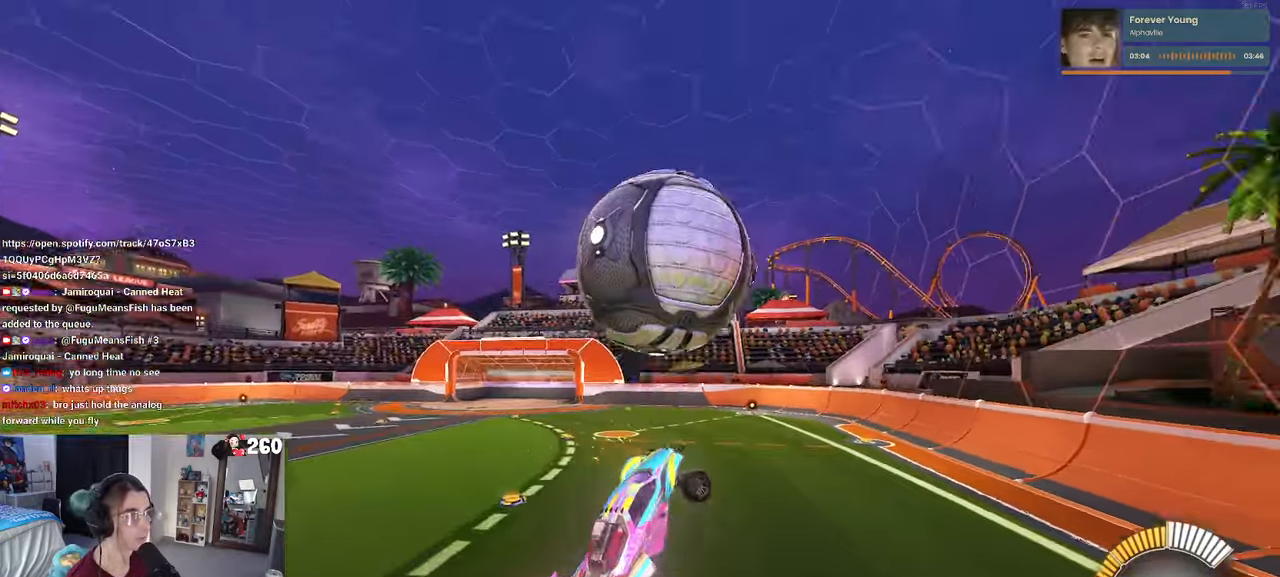
{"buttons": ["L1", "R1"], "left_stick": "left", "right_stick": "center", "events": [[300, "left_stick", "right"], [400, "left_stick", "center"], [450, "left_stick", "left"]]}
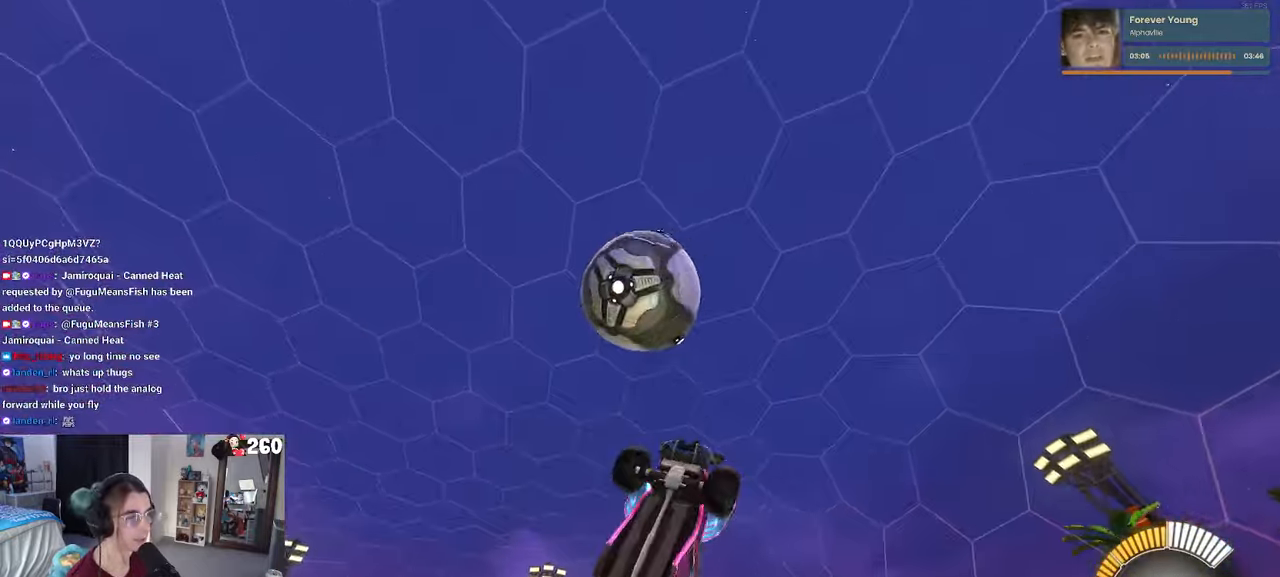
{"buttons": ["L1", "R1"], "left_stick": "down-left", "right_stick": "center", "events": [[117, "left_stick", "up-right"], [267, "left_stick", "up-left"], [283, "R1", "up"], [400, "R1", "down"], [417, "left_stick", "down-left"]]}
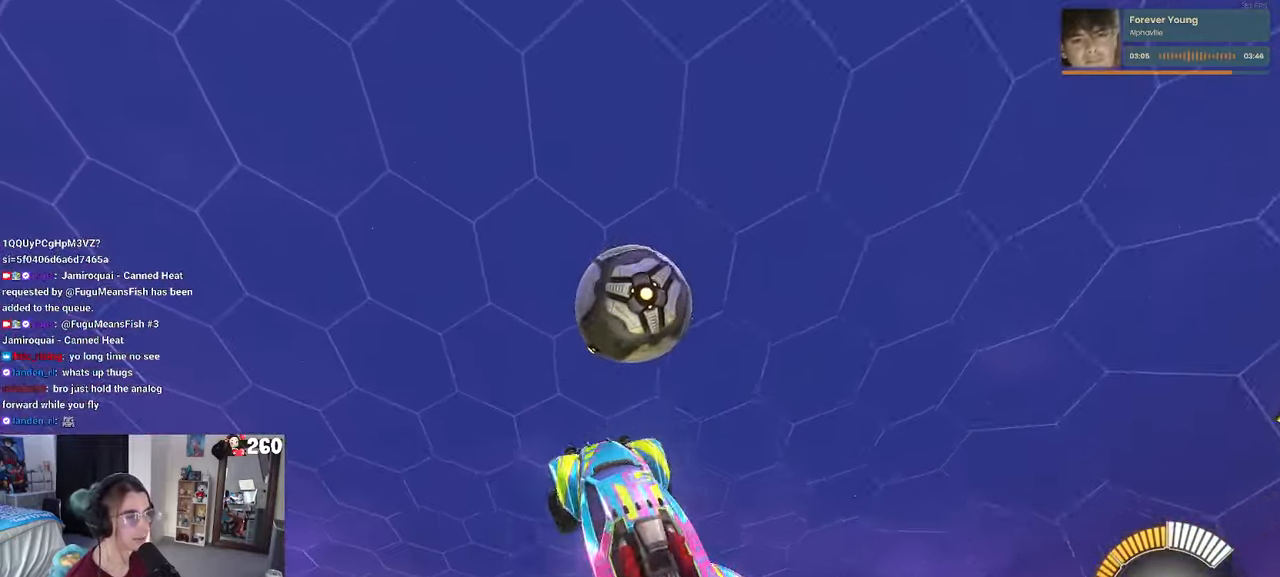
{"buttons": [], "left_stick": "left", "right_stick": "center", "events": [[17, "left_stick", "down"], [183, "left_stick", "left"], [200, "R1", "up"], [267, "L1", "up"]]}
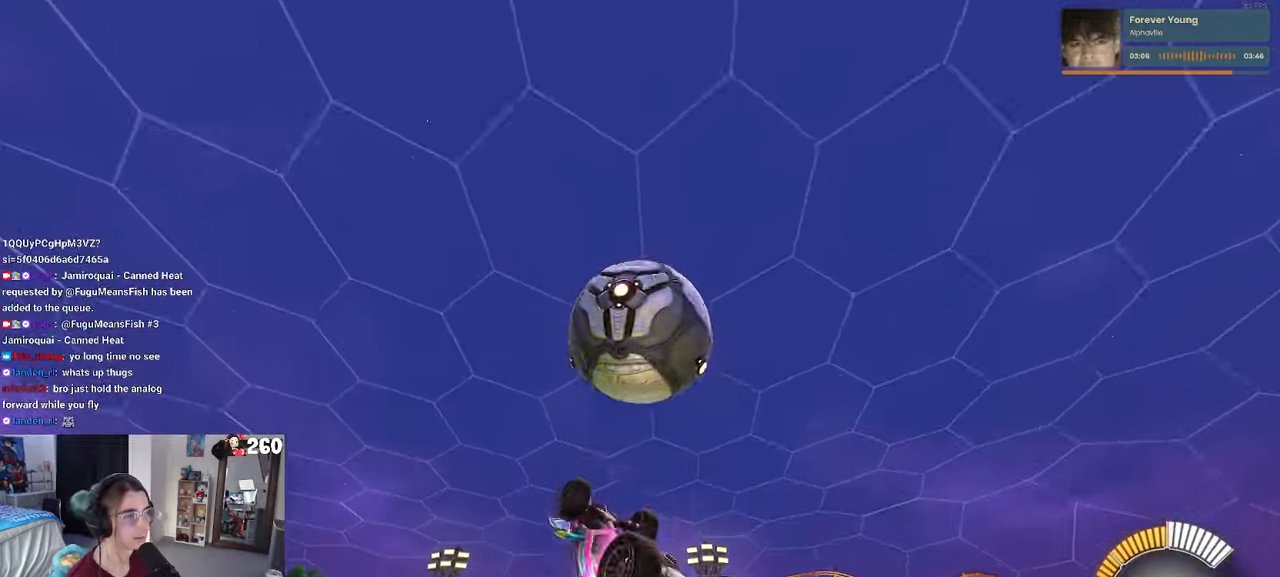
{"buttons": [], "left_stick": "down-right", "right_stick": "center", "events": [[17, "left_stick", "center"], [150, "left_stick", "down"], [250, "L1", "down"], [400, "left_stick", "center"], [417, "L1", "up"], [500, "left_stick", "down-right"]]}
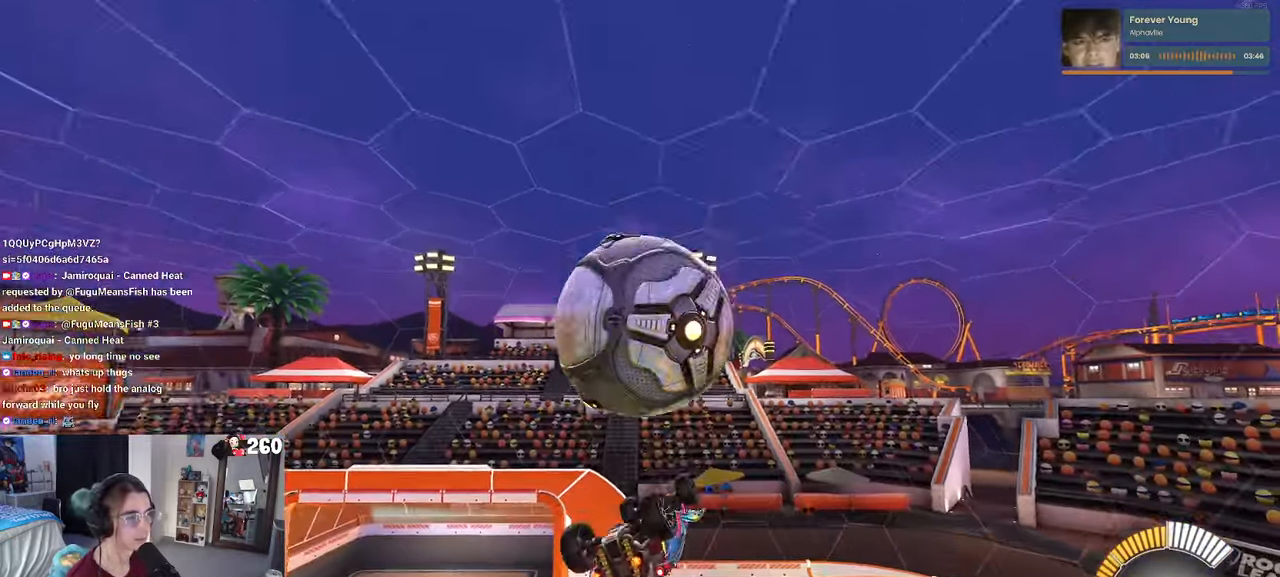
{"buttons": [], "left_stick": "up", "right_stick": "center", "events": [[100, "R1", "down"], [200, "SQUARE", "down"], [233, "R1", "up"], [267, "left_stick", "up-right"], [350, "SQUARE", "up"], [367, "left_stick", "up"]]}
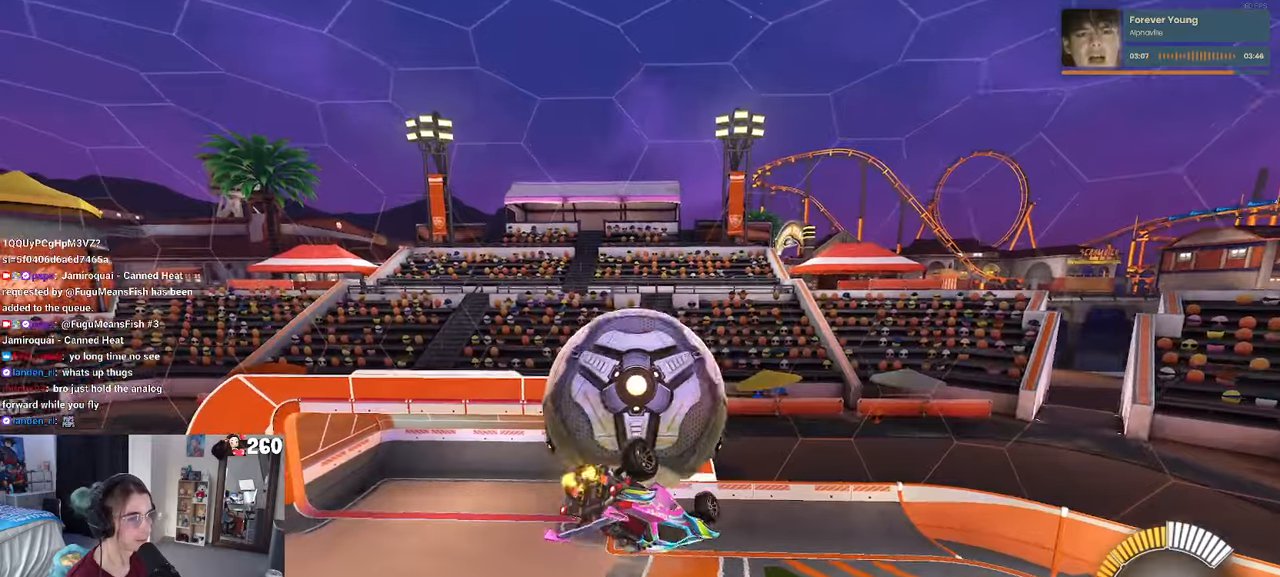
{"buttons": ["L1"], "left_stick": "up", "right_stick": "center", "events": [[434, "L1", "down"]]}
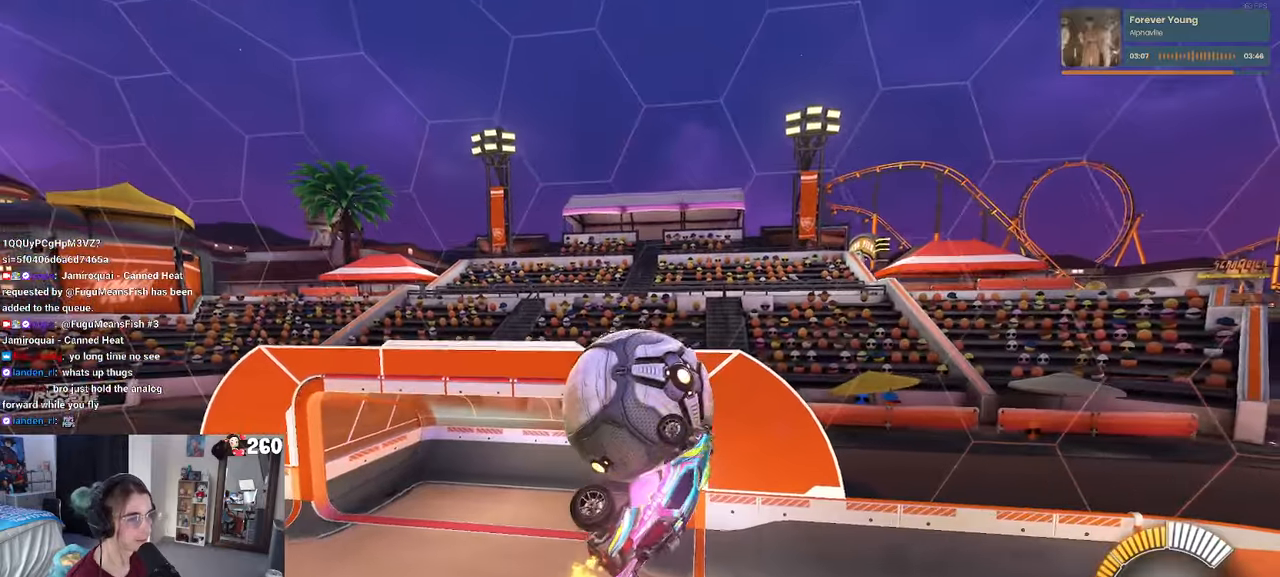
{"buttons": ["L1", "R1"], "left_stick": "up", "right_stick": "center", "events": [[50, "CROSS", "down"], [84, "R1", "down"], [184, "CROSS", "up"]]}
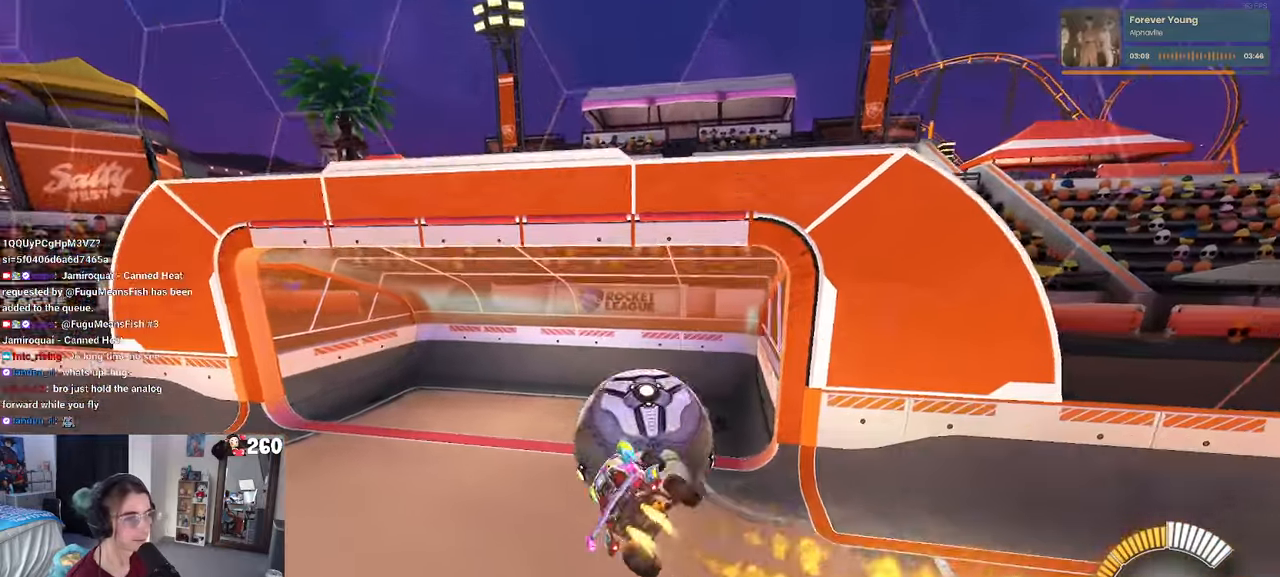
{"buttons": ["SQUARE", "R1"], "left_stick": "right", "right_stick": "center", "events": [[34, "left_stick", "right"], [134, "SQUARE", "down"], [167, "L1", "up"]]}
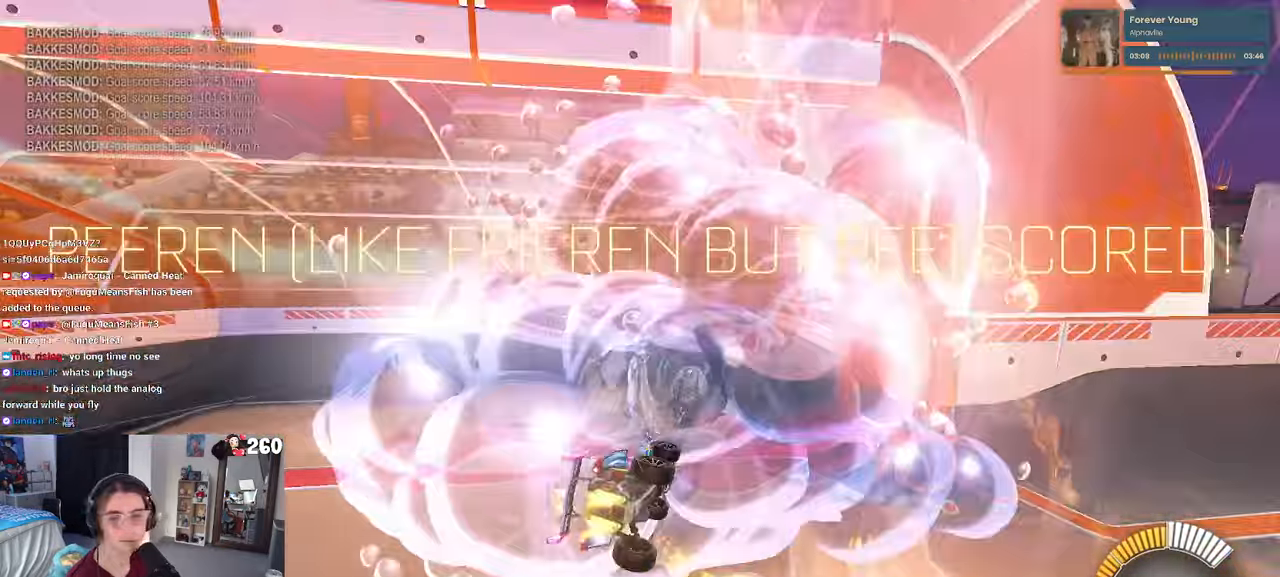
{"buttons": ["R1", "R3"], "left_stick": "center", "right_stick": "center", "events": [[34, "left_stick", "center"], [50, "SQUARE", "up"], [484, "R3", "down"]]}
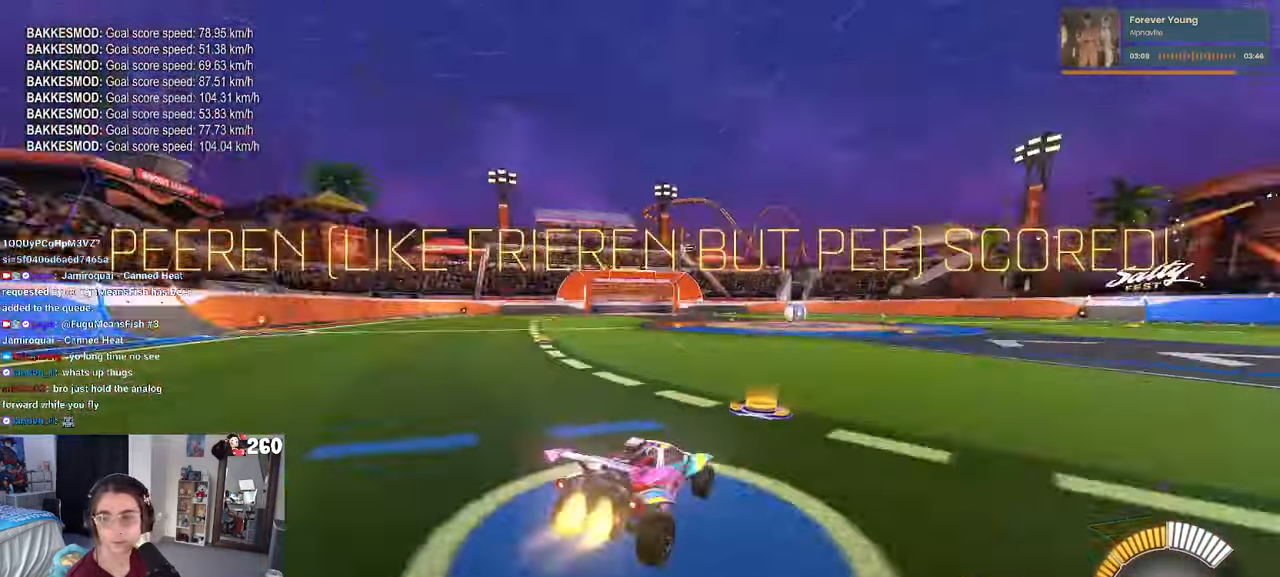
{"buttons": ["CROSS"], "left_stick": "down-left", "right_stick": "center", "events": [[67, "R3", "up"], [417, "R1", "up"], [500, "CROSS", "down"], [500, "left_stick", "down-left"]]}
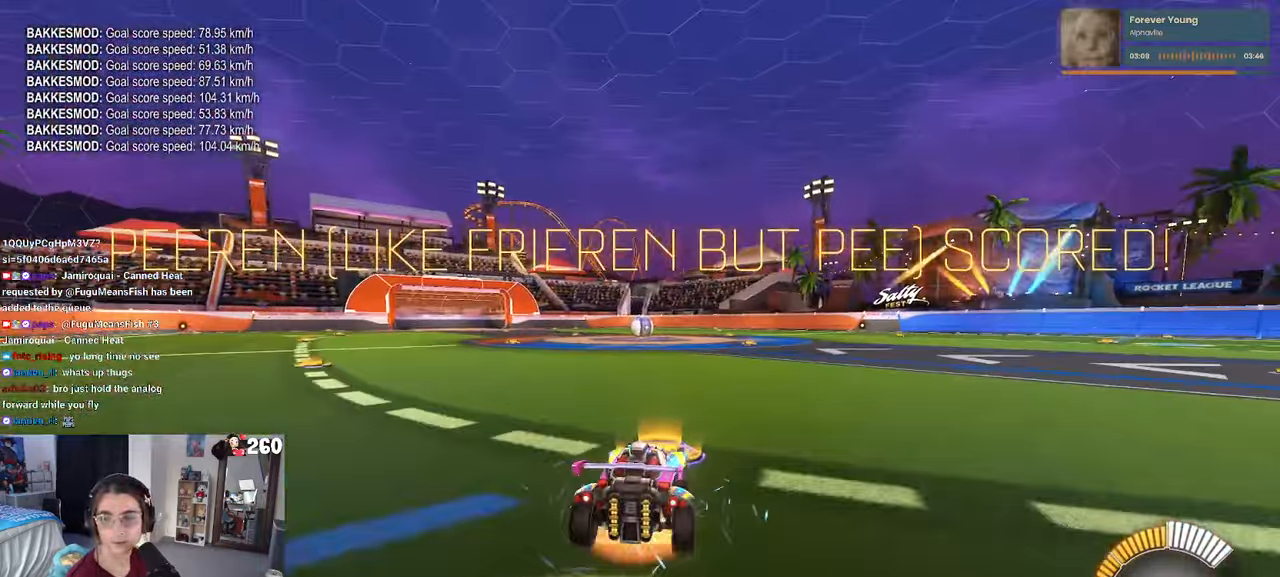
{"buttons": [], "left_stick": "down", "right_stick": "center", "events": [[84, "left_stick", "down"], [500, "CROSS", "up"]]}
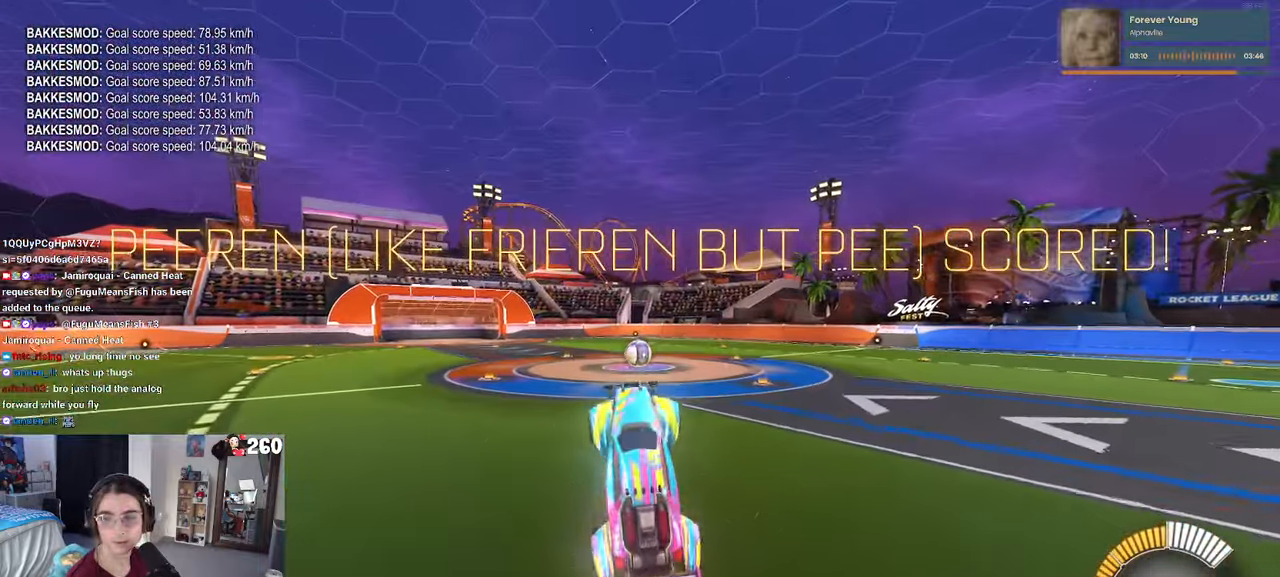
{"buttons": ["R1"], "left_stick": "up", "right_stick": "center", "events": [[17, "left_stick", "center"], [150, "R1", "down"], [150, "left_stick", "up"], [167, "CROSS", "down"], [284, "CROSS", "up"]]}
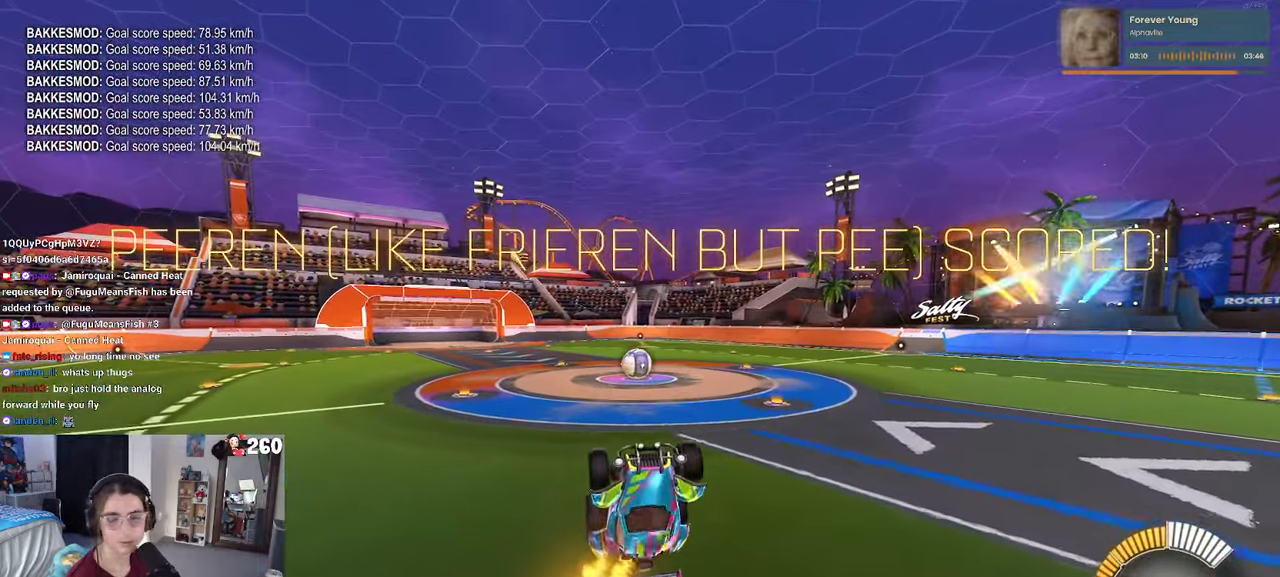
{"buttons": [], "left_stick": "down-right", "right_stick": "center", "events": [[200, "R1", "up"], [434, "left_stick", "right"], [484, "left_stick", "down-right"]]}
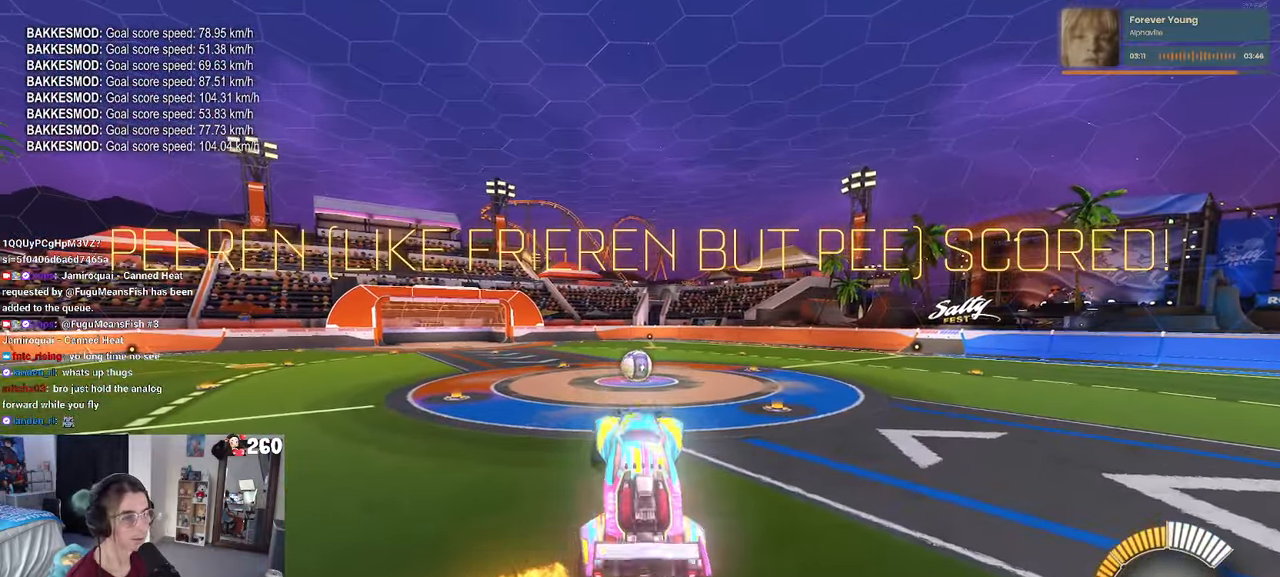
{"buttons": ["R1"], "left_stick": "center", "right_stick": "center", "events": [[134, "left_stick", "center"], [167, "R1", "down"], [217, "left_stick", "down-left"], [467, "left_stick", "center"]]}
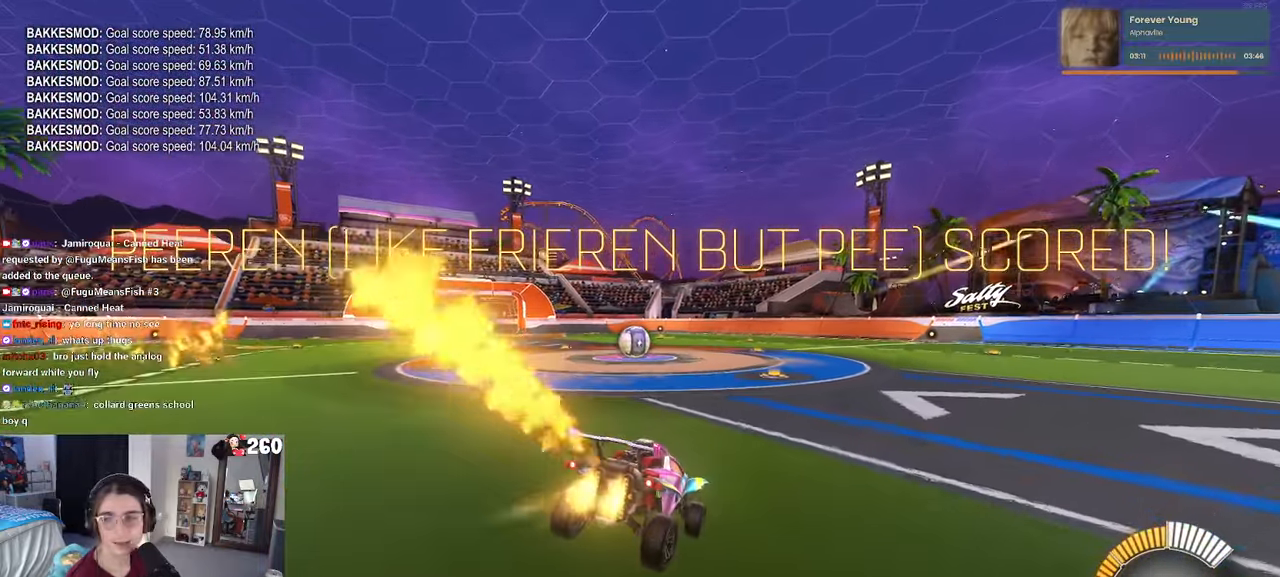
{"buttons": [], "left_stick": "right", "right_stick": "center", "events": [[250, "R1", "up"], [434, "left_stick", "right"]]}
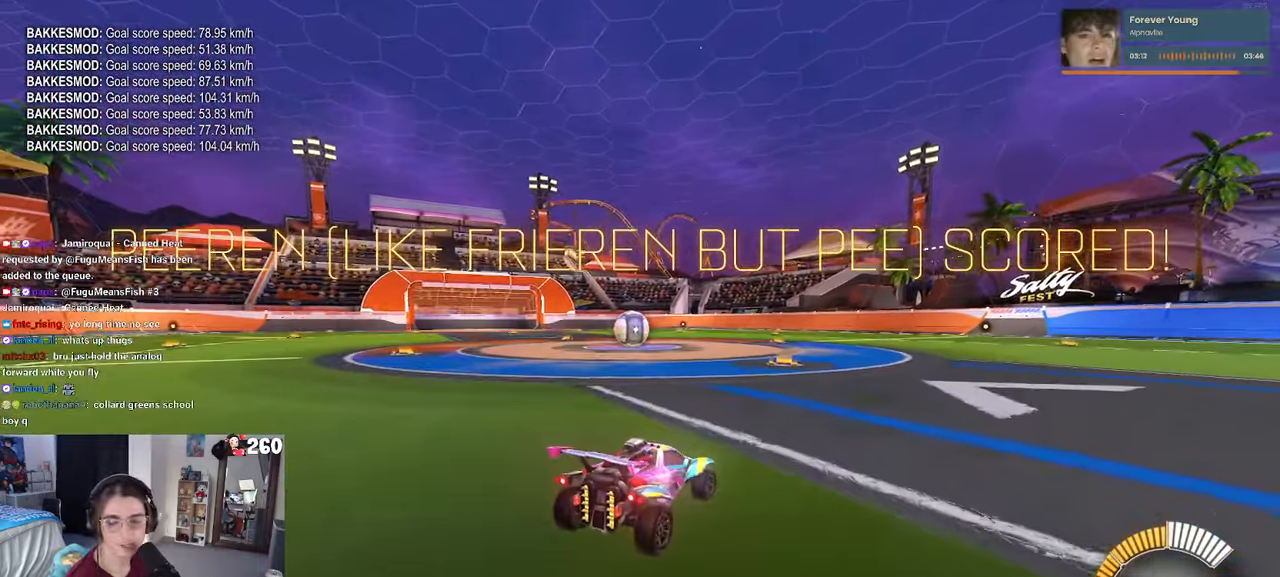
{"buttons": [], "left_stick": "center", "right_stick": "center", "events": [[100, "left_stick", "center"]]}
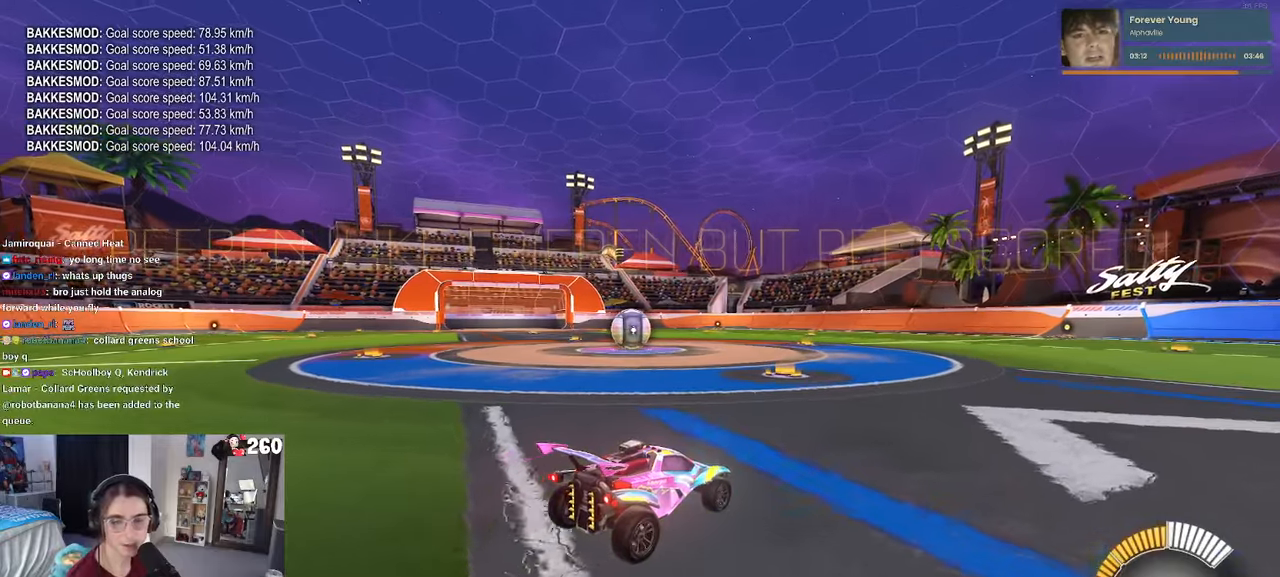
{"buttons": [], "left_stick": "center", "right_stick": "center", "events": []}
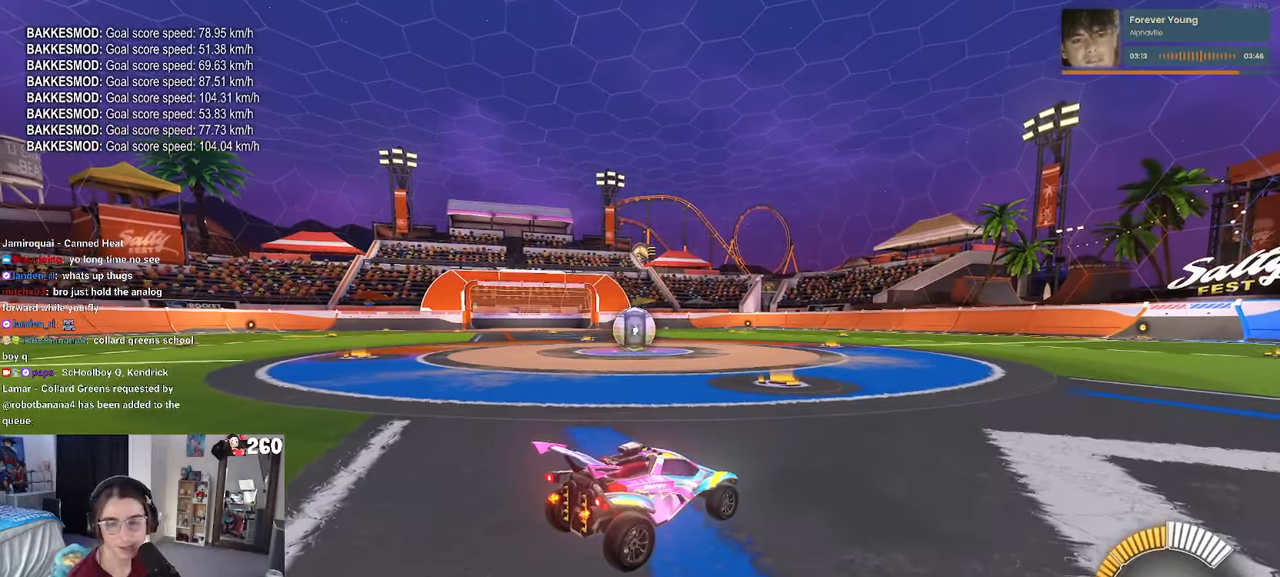
{"buttons": [], "left_stick": "center", "right_stick": "center", "events": []}
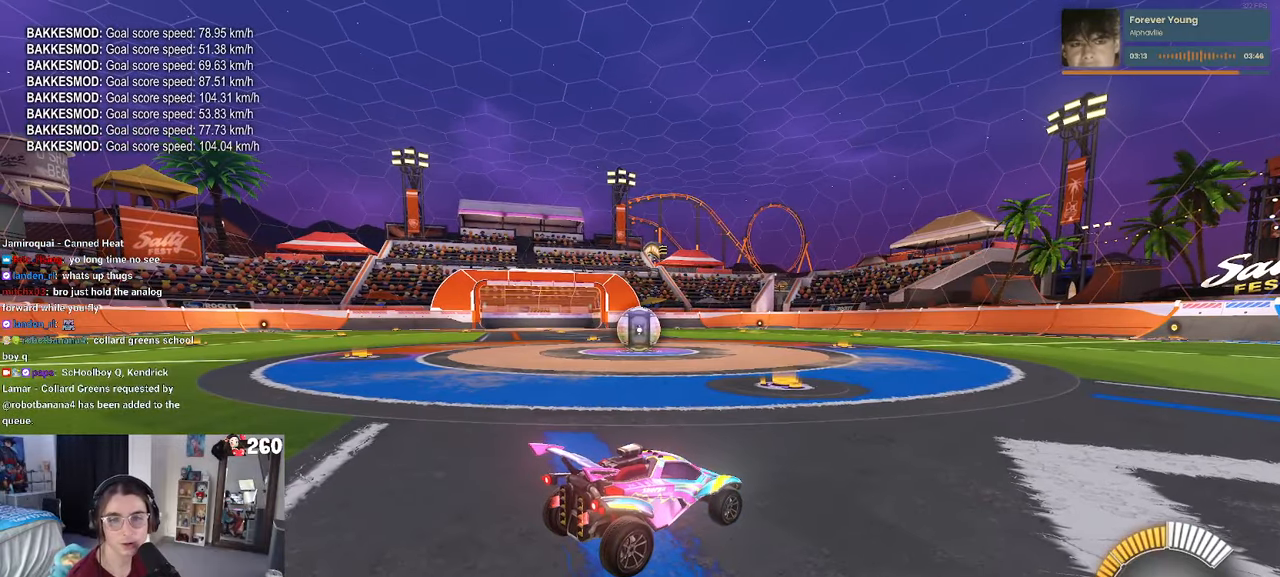
{"buttons": [], "left_stick": "center", "right_stick": "center", "events": []}
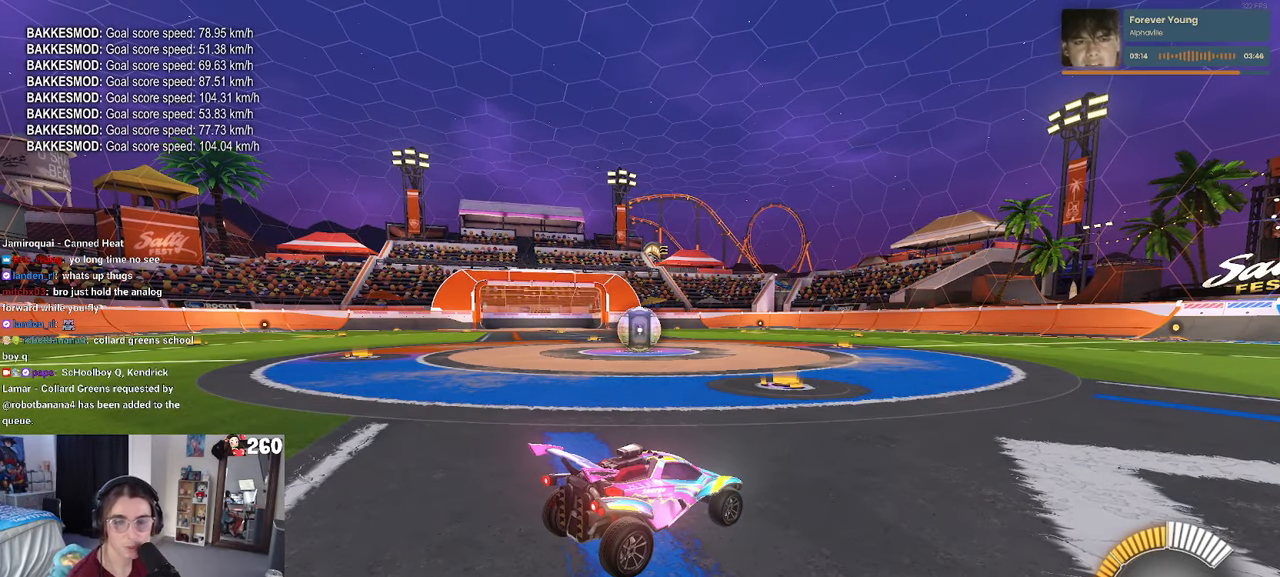
{"buttons": [], "left_stick": "center", "right_stick": "center", "events": []}
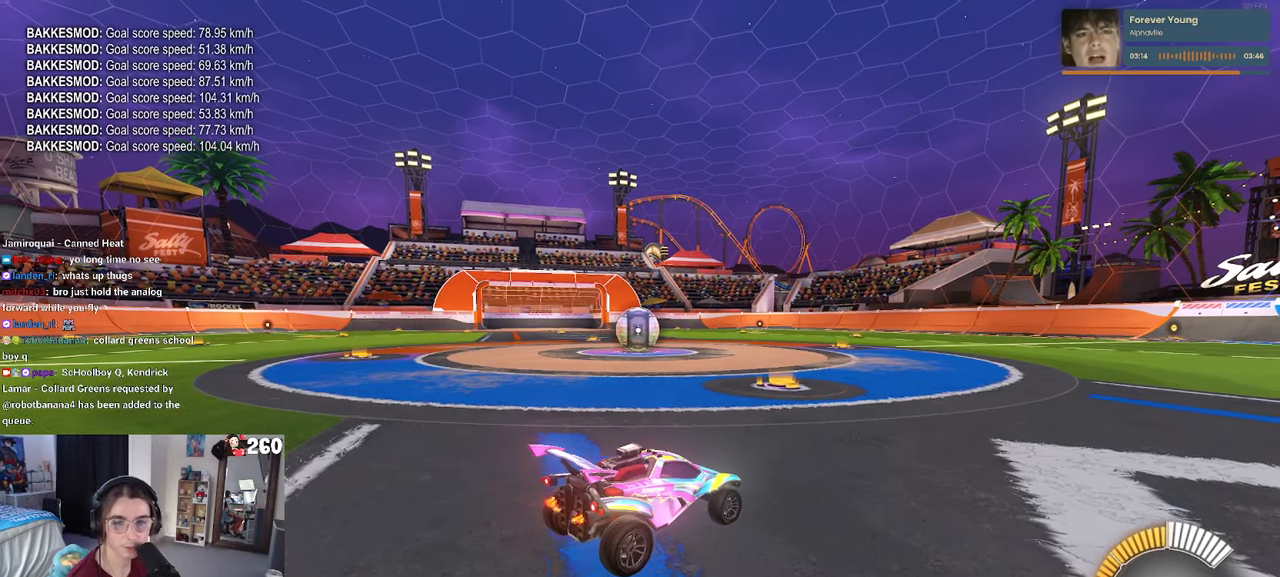
{"buttons": [], "left_stick": "left", "right_stick": "center", "events": [[216, "left_stick", "right"], [450, "left_stick", "left"]]}
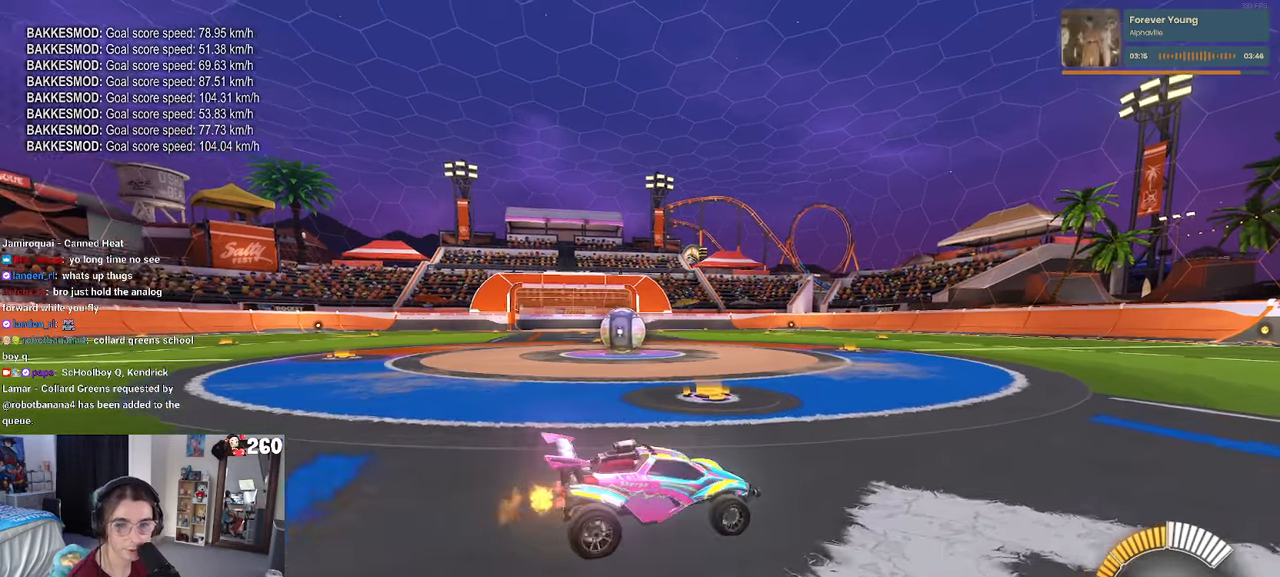
{"buttons": [], "left_stick": "center", "right_stick": "center", "events": [[400, "left_stick", "center"]]}
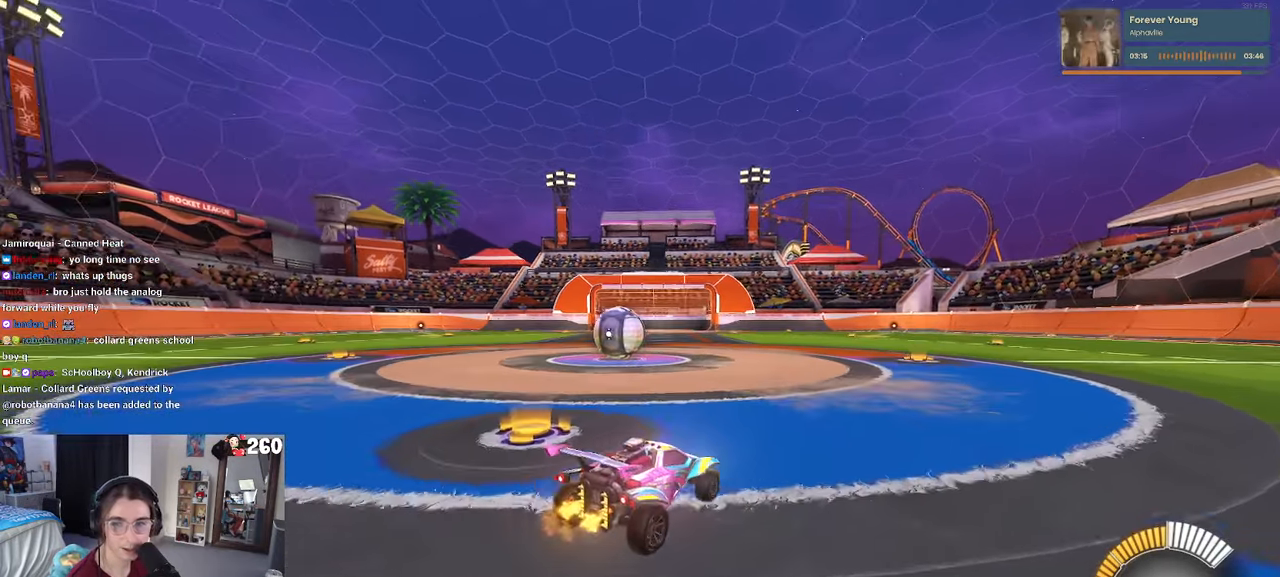
{"buttons": ["SQUARE"], "left_stick": "center", "right_stick": "center", "events": [[250, "left_stick", "left"], [300, "SQUARE", "down"], [500, "left_stick", "center"]]}